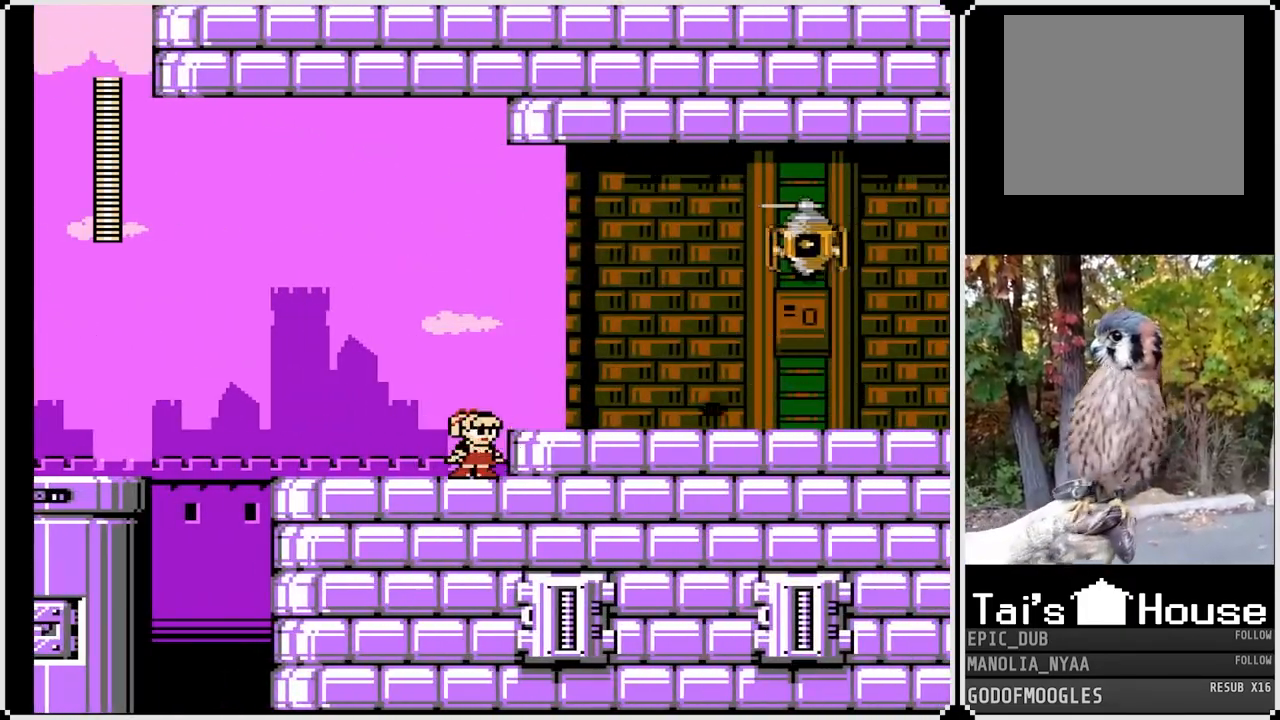
Gameplay with a controller (PlayStation layout); each line is a JSON object with the inputs held at the frame after it. "events" lists button and stick changes between this image and that frame as [ms after this image, input, new state], when the widget could be followed in between.
{"buttons": ["SQUARE", "DPAD_RIGHT"], "left_stick": "center", "right_stick": "center", "events": [[33, "CROSS", "down"], [100, "DPAD_RIGHT", "down"], [333, "CROSS", "up"], [333, "SQUARE", "up"], [417, "SQUARE", "down"]]}
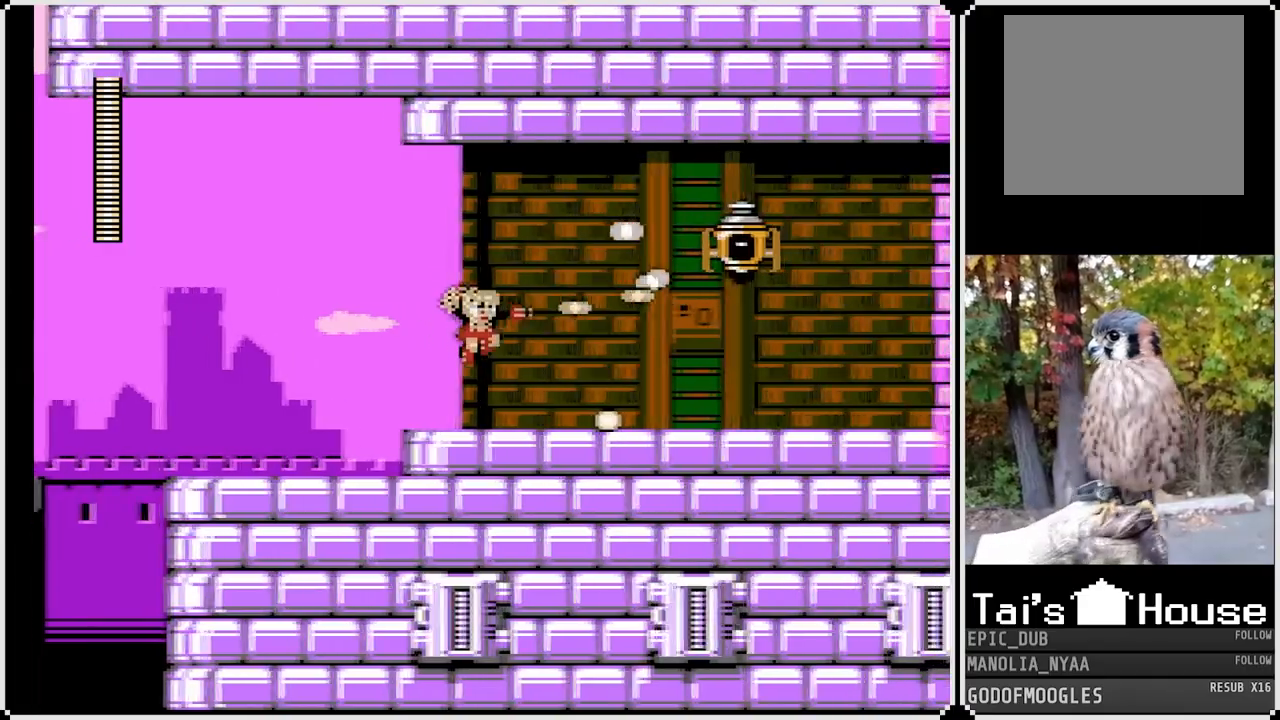
{"buttons": ["CROSS", "DPAD_RIGHT"], "left_stick": "center", "right_stick": "center", "events": [[50, "SQUARE", "up"], [500, "CROSS", "down"]]}
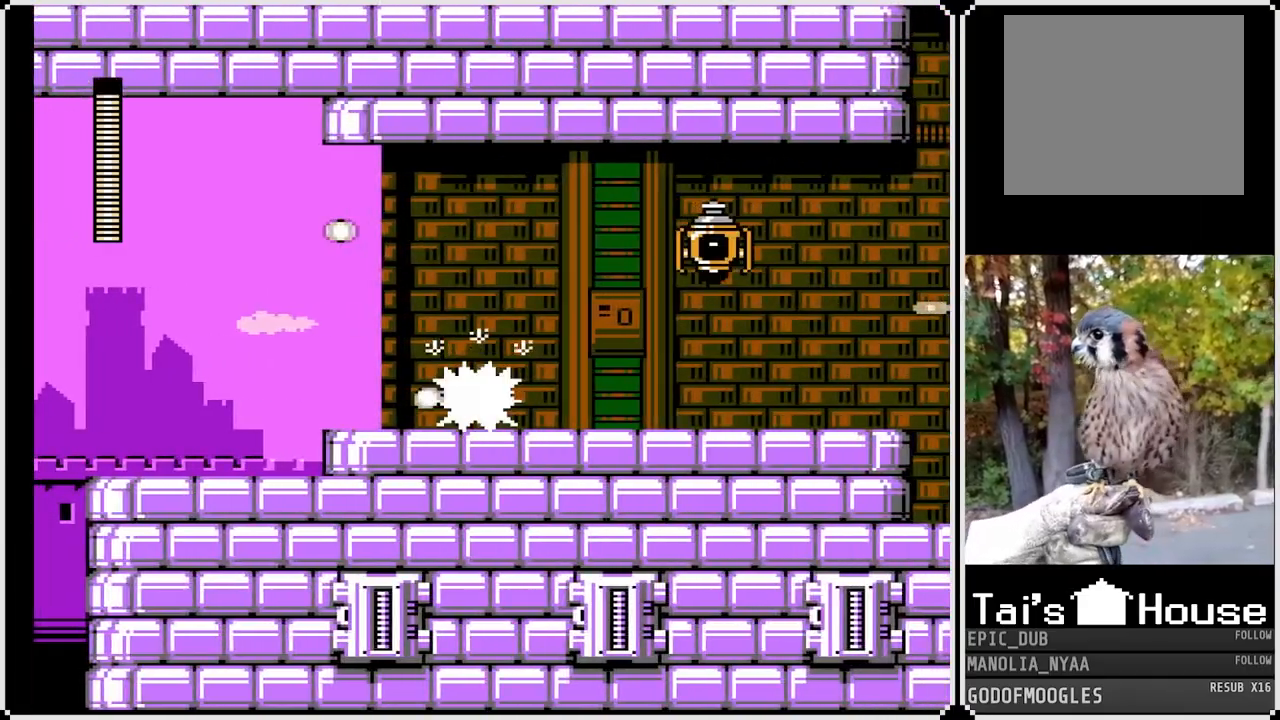
{"buttons": ["DPAD_RIGHT"], "left_stick": "center", "right_stick": "center", "events": [[33, "DPAD_RIGHT", "up"], [200, "CROSS", "up"], [350, "DPAD_RIGHT", "down"]]}
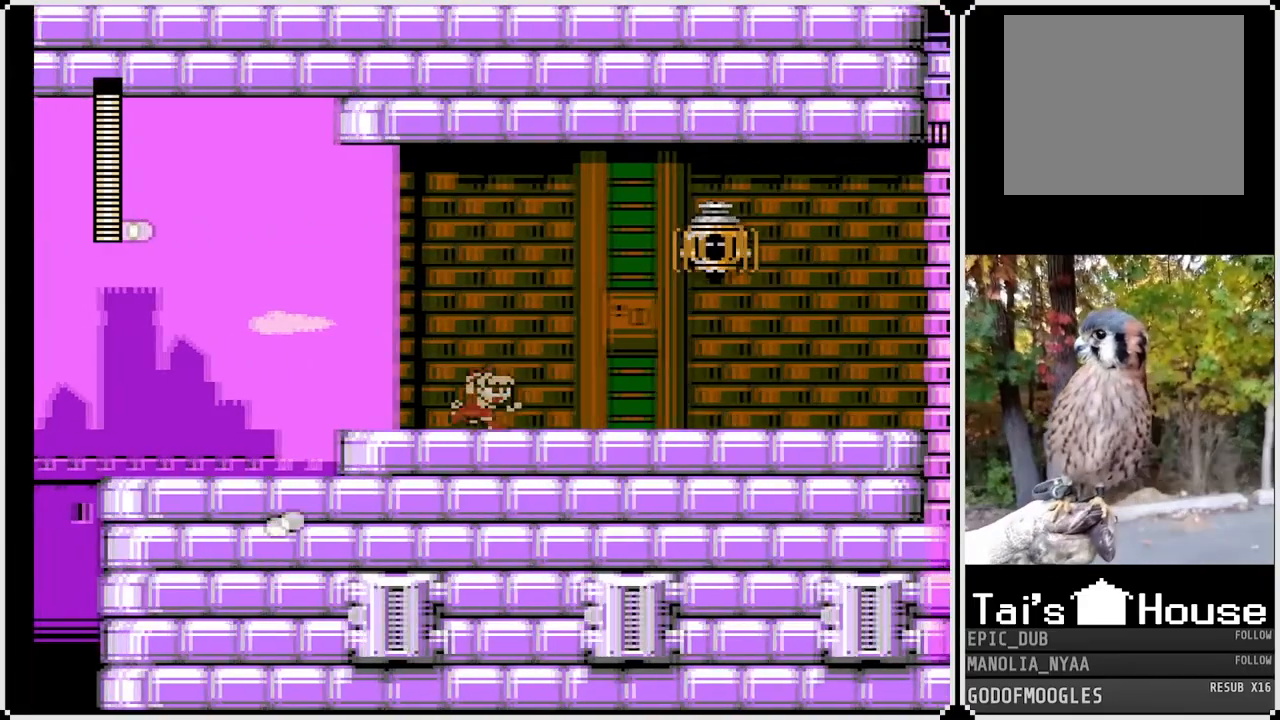
{"buttons": ["DPAD_RIGHT"], "left_stick": "center", "right_stick": "center", "events": [[117, "CROSS", "down"], [183, "DPAD_RIGHT", "up"], [367, "SQUARE", "down"], [433, "DPAD_RIGHT", "down"], [450, "CROSS", "up"], [483, "SQUARE", "up"]]}
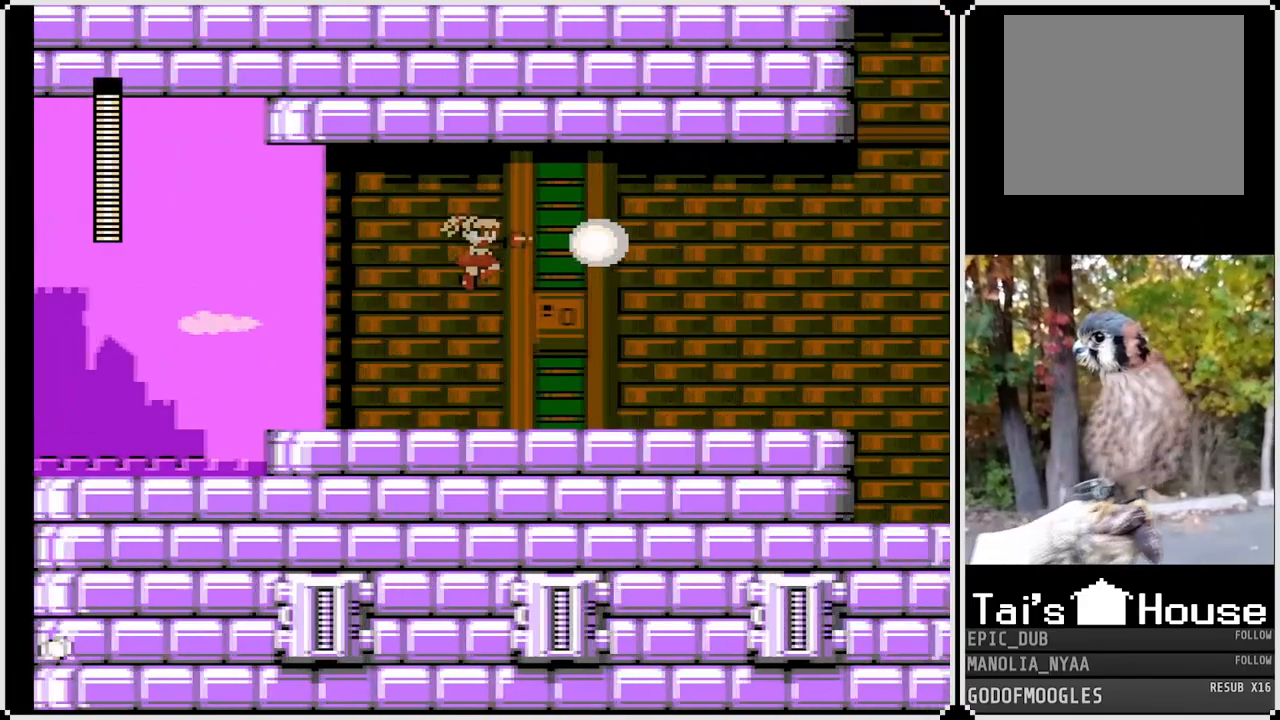
{"buttons": ["SQUARE", "DPAD_RIGHT"], "left_stick": "center", "right_stick": "center", "events": [[17, "SQUARE", "down"], [117, "SQUARE", "up"], [183, "SQUARE", "down"], [217, "SQUARE", "up"], [400, "SQUARE", "down"]]}
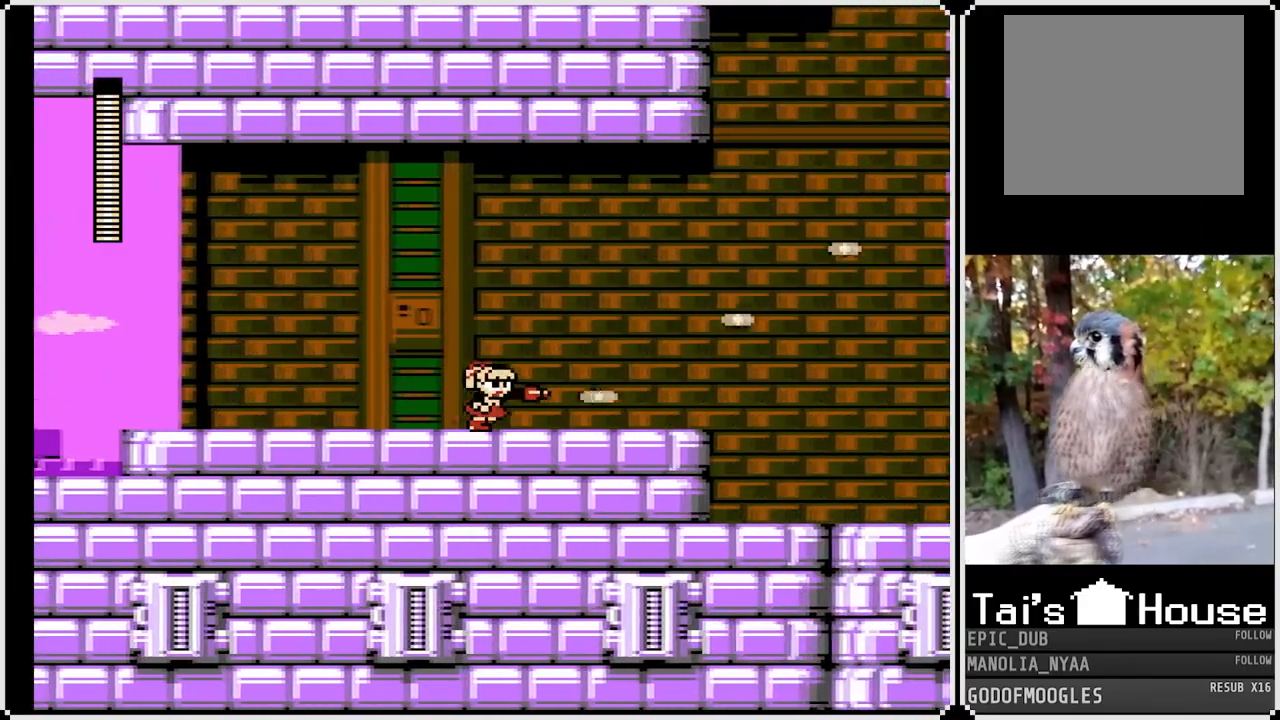
{"buttons": ["SQUARE", "DPAD_RIGHT"], "left_stick": "center", "right_stick": "center", "events": [[50, "DPAD_DOWN", "down"], [233, "DPAD_DOWN", "up"]]}
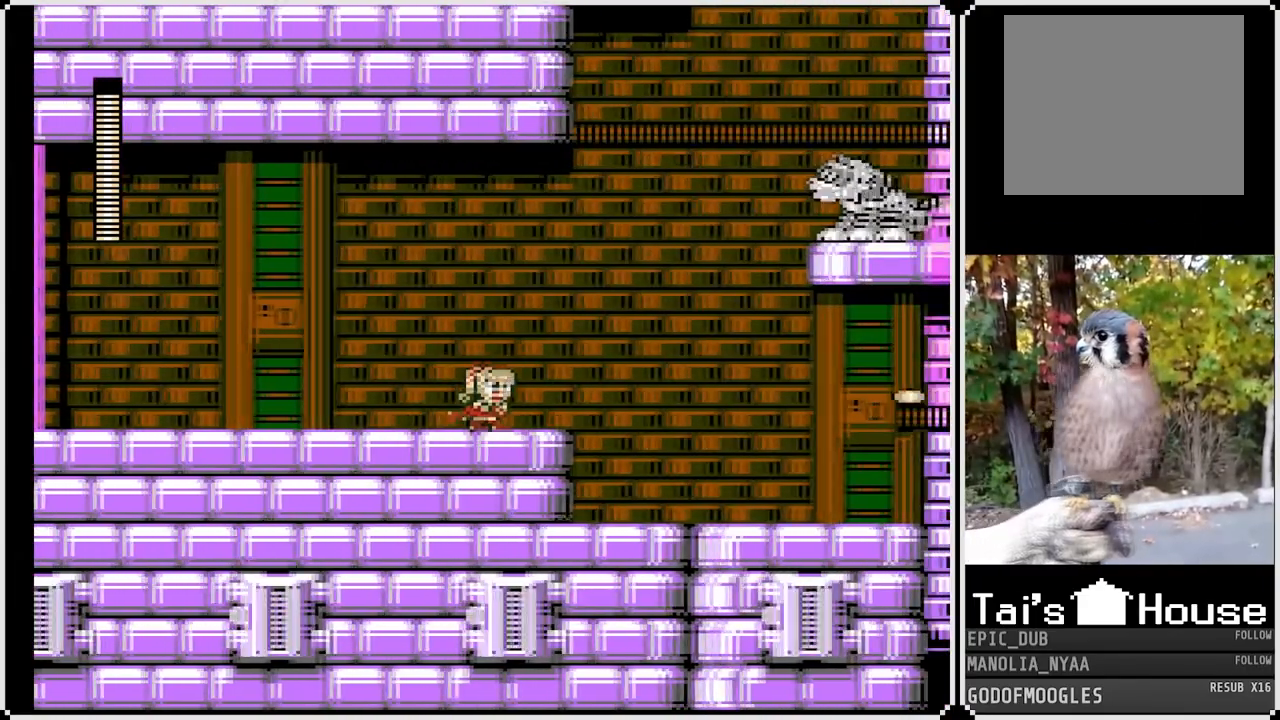
{"buttons": ["SQUARE"], "left_stick": "center", "right_stick": "center", "events": [[100, "DPAD_RIGHT", "up"]]}
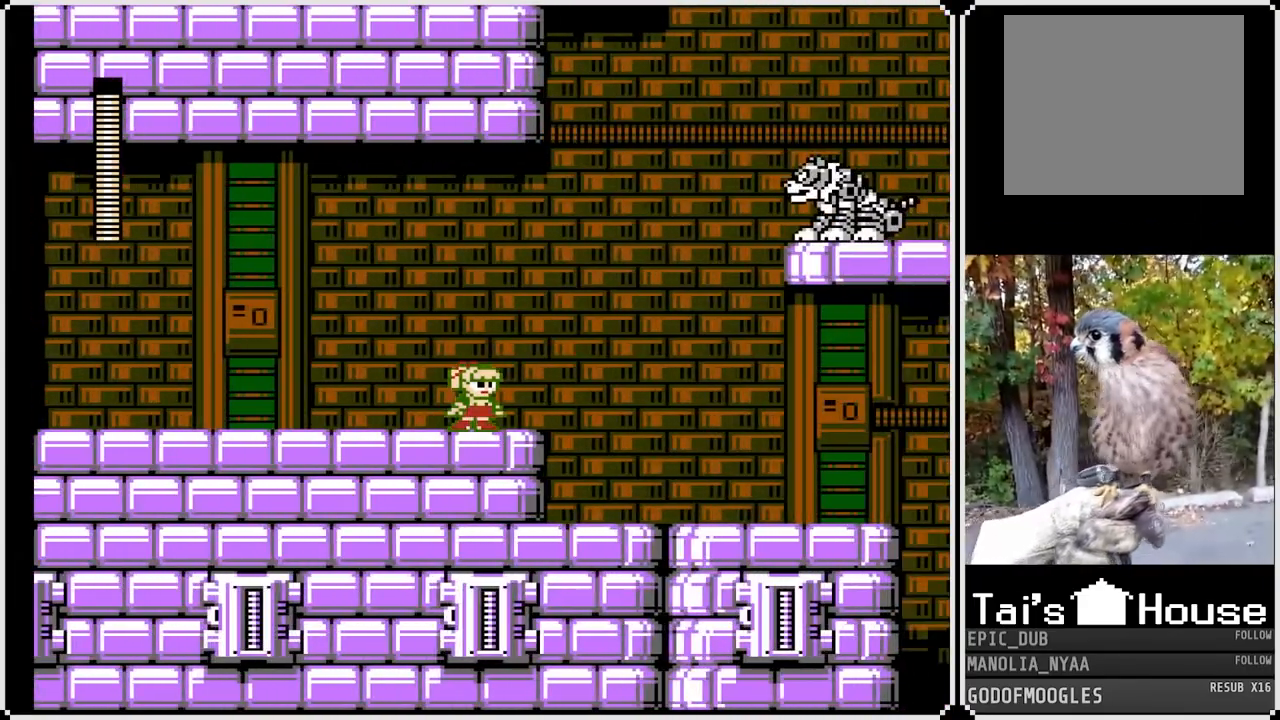
{"buttons": ["SQUARE"], "left_stick": "center", "right_stick": "center", "events": []}
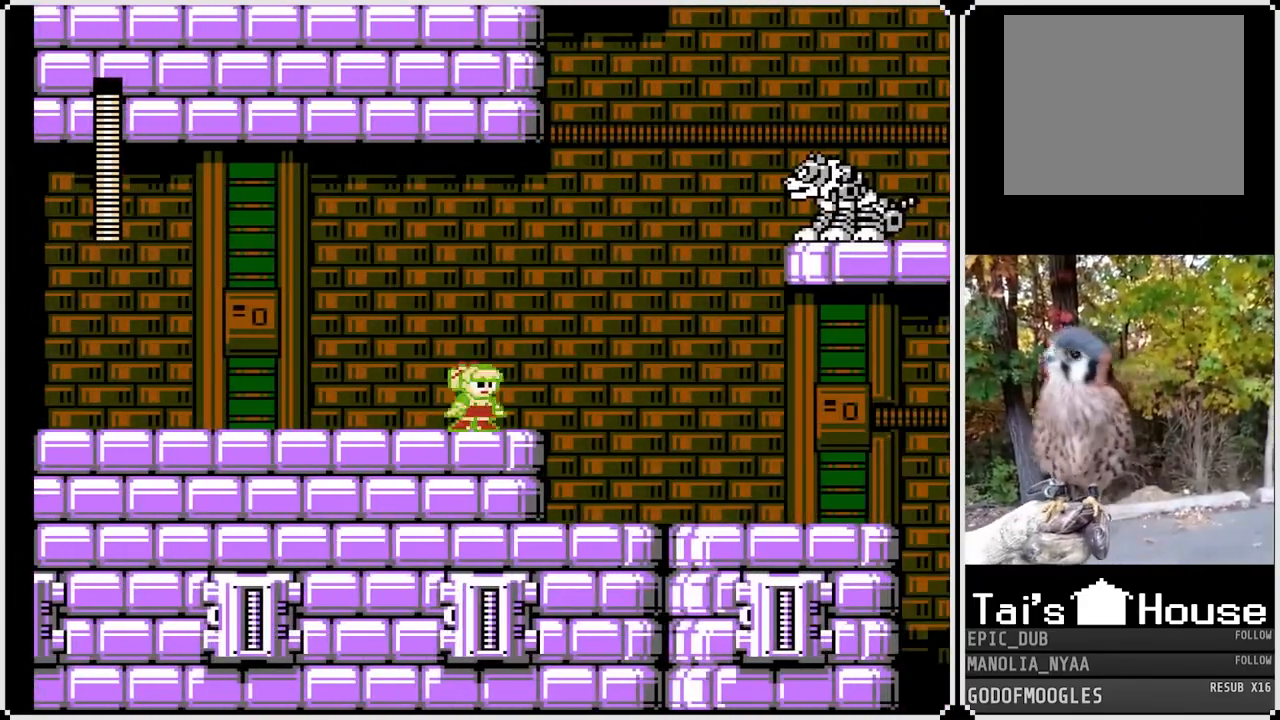
{"buttons": ["CROSS", "SQUARE"], "left_stick": "center", "right_stick": "center", "events": [[150, "CROSS", "down"]]}
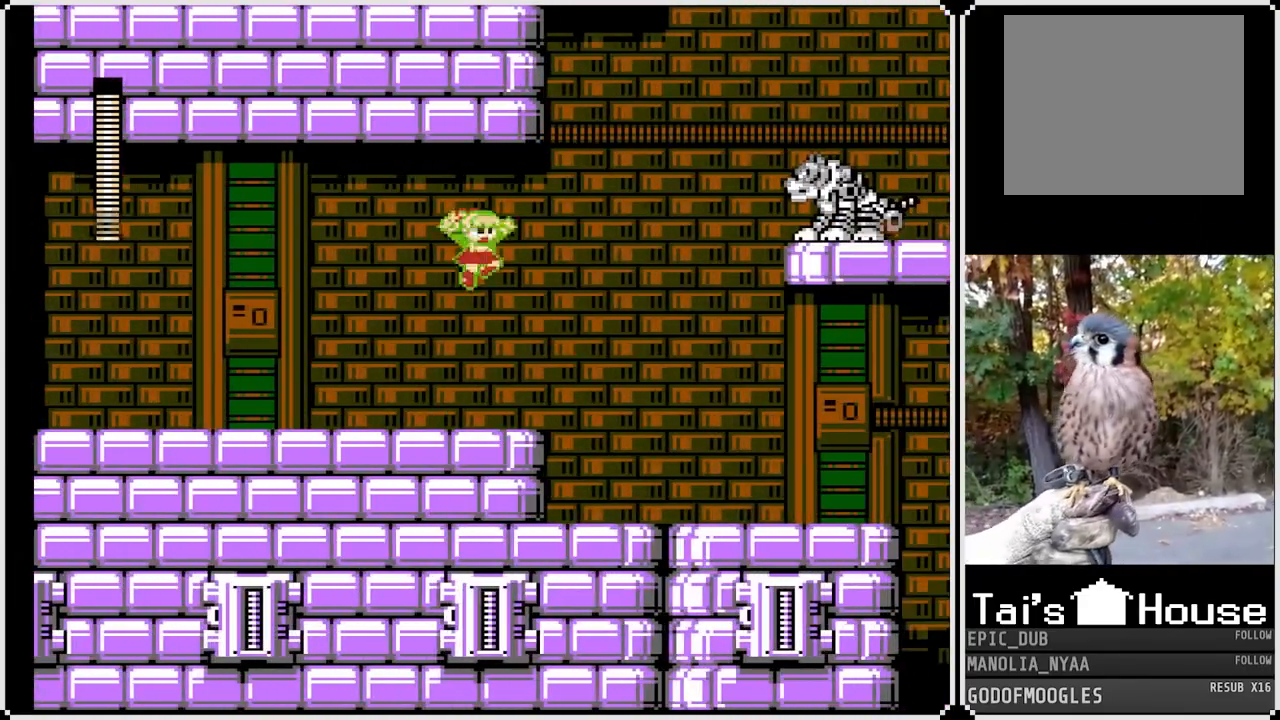
{"buttons": ["DPAD_RIGHT"], "left_stick": "center", "right_stick": "center", "events": [[17, "CROSS", "up"], [17, "SQUARE", "up"], [200, "DPAD_LEFT", "down"], [400, "DPAD_LEFT", "up"], [500, "DPAD_RIGHT", "down"]]}
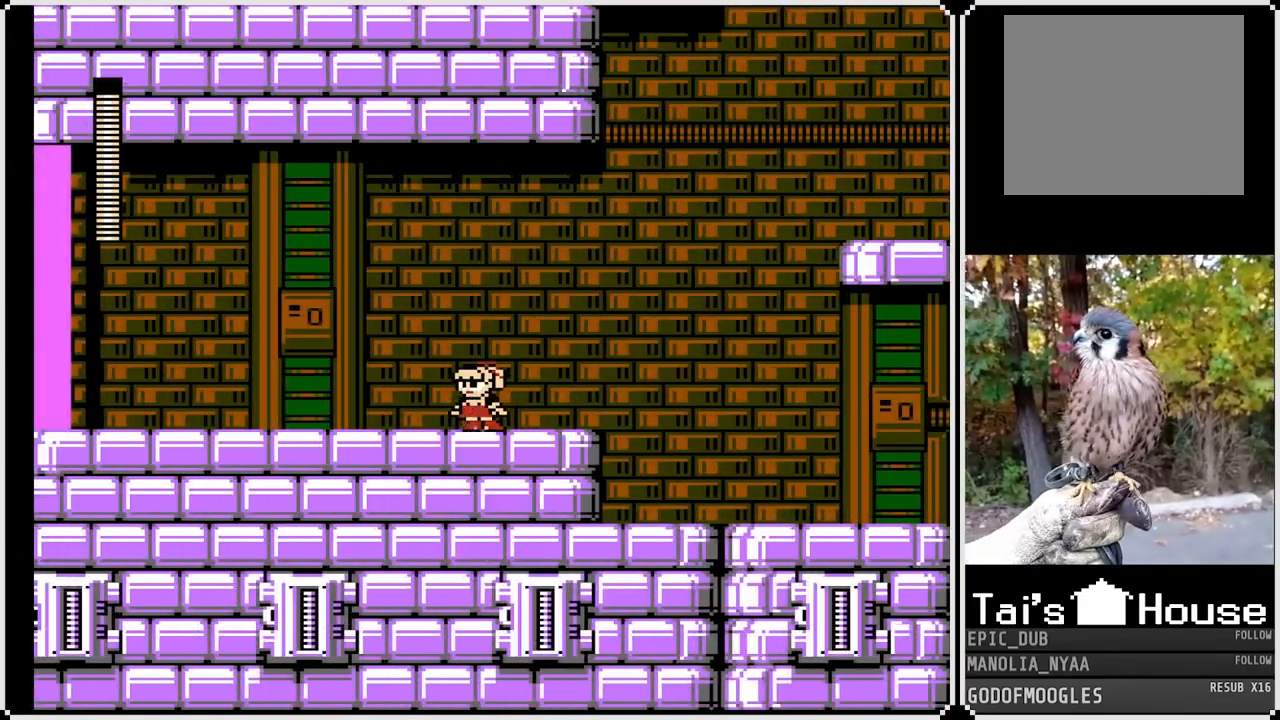
{"buttons": ["CROSS", "SQUARE", "DPAD_RIGHT"], "left_stick": "center", "right_stick": "center", "events": [[17, "SQUARE", "down"], [333, "CROSS", "down"]]}
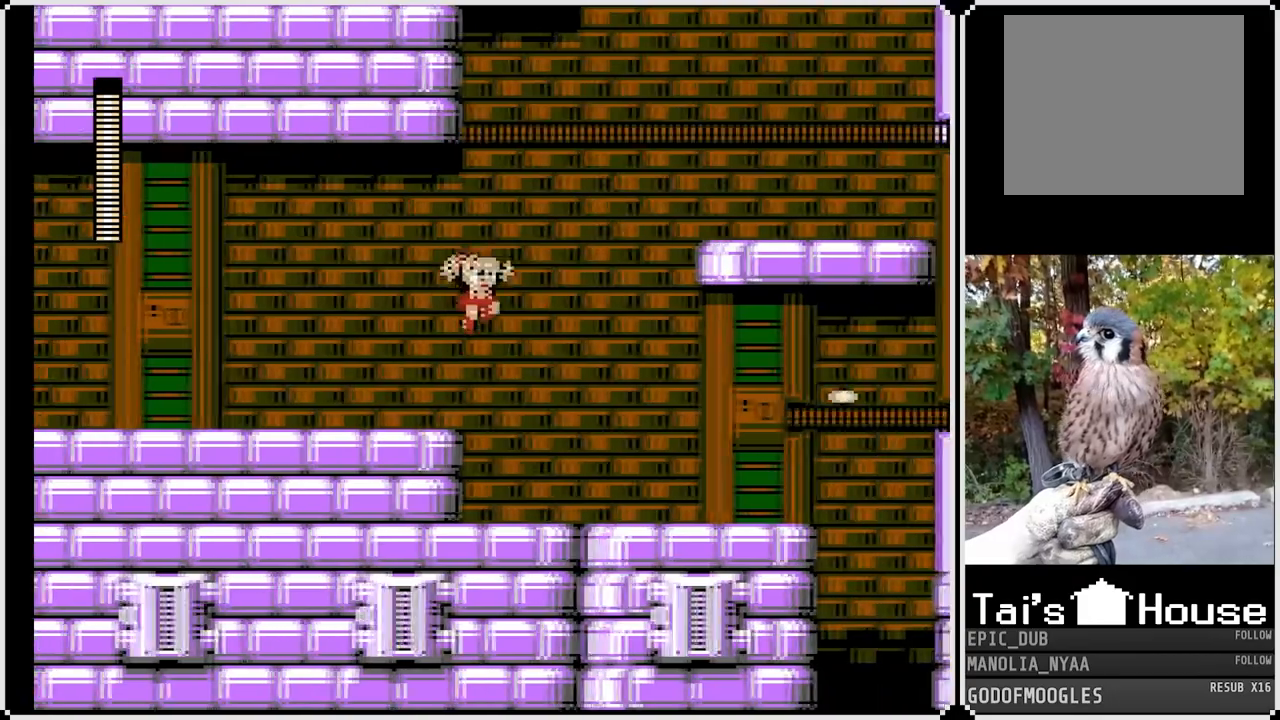
{"buttons": ["SQUARE", "DPAD_RIGHT"], "left_stick": "center", "right_stick": "center", "events": [[267, "CROSS", "up"]]}
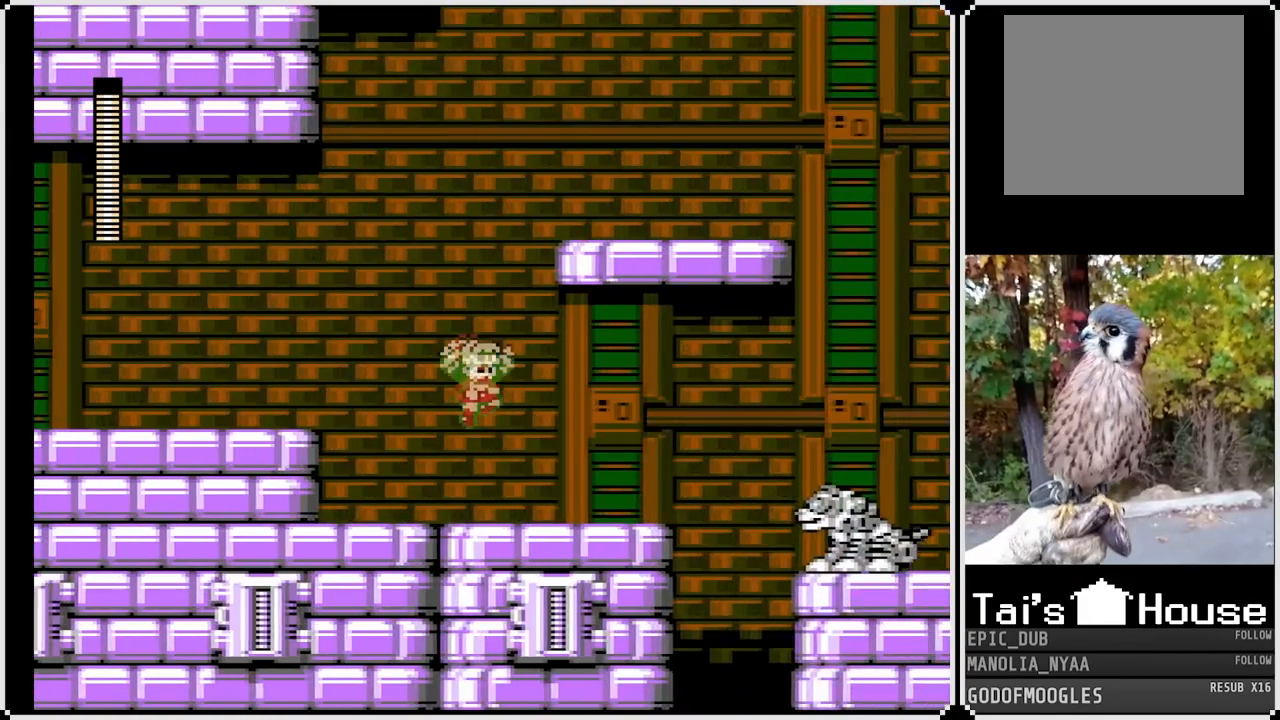
{"buttons": ["SQUARE", "DPAD_RIGHT"], "left_stick": "center", "right_stick": "center", "events": [[100, "DPAD_RIGHT", "up"], [500, "DPAD_RIGHT", "down"]]}
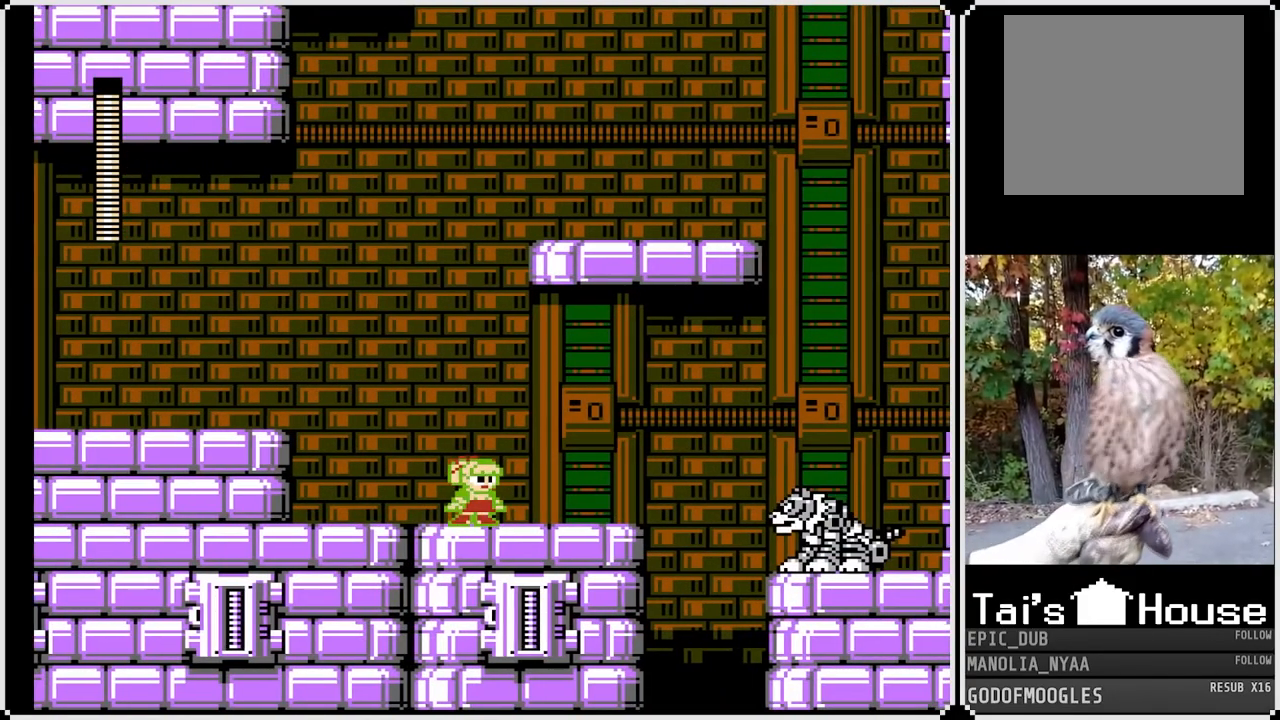
{"buttons": ["SQUARE"], "left_stick": "center", "right_stick": "center", "events": [[100, "SQUARE", "up"], [150, "SQUARE", "down"], [417, "DPAD_RIGHT", "up"]]}
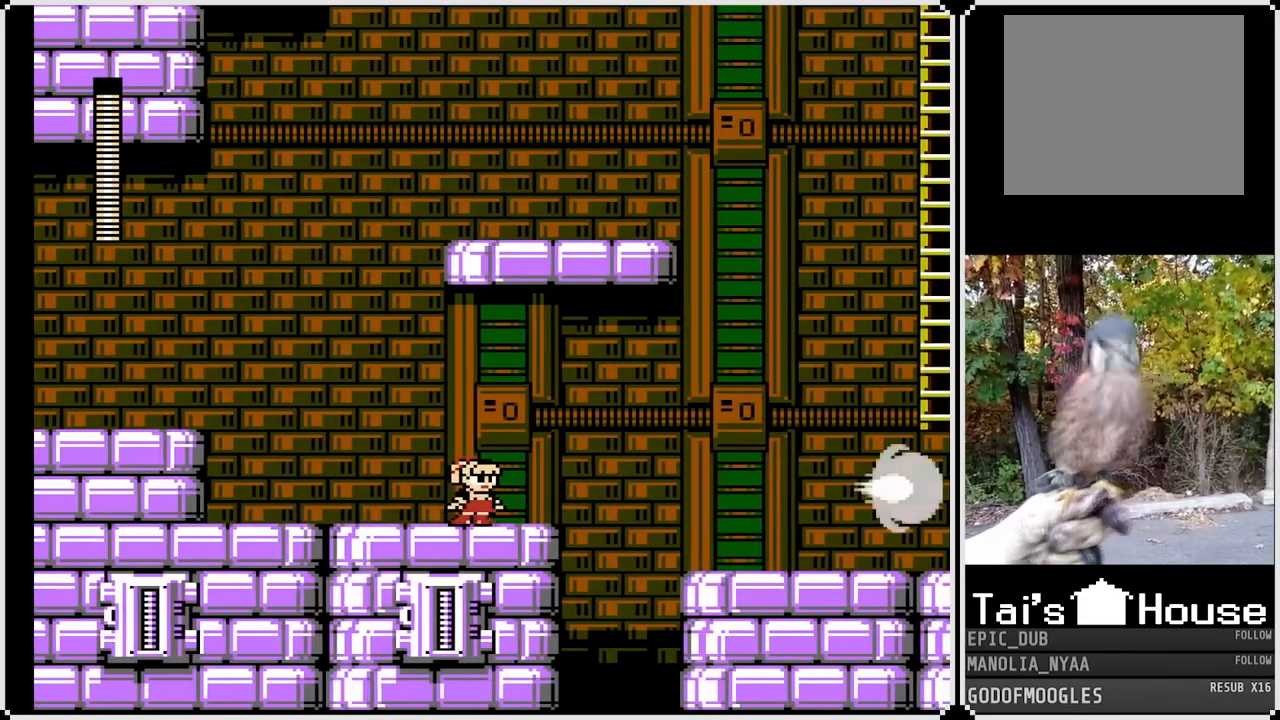
{"buttons": ["CROSS", "SQUARE", "DPAD_RIGHT"], "left_stick": "center", "right_stick": "center", "events": [[33, "DPAD_RIGHT", "down"], [383, "CROSS", "down"]]}
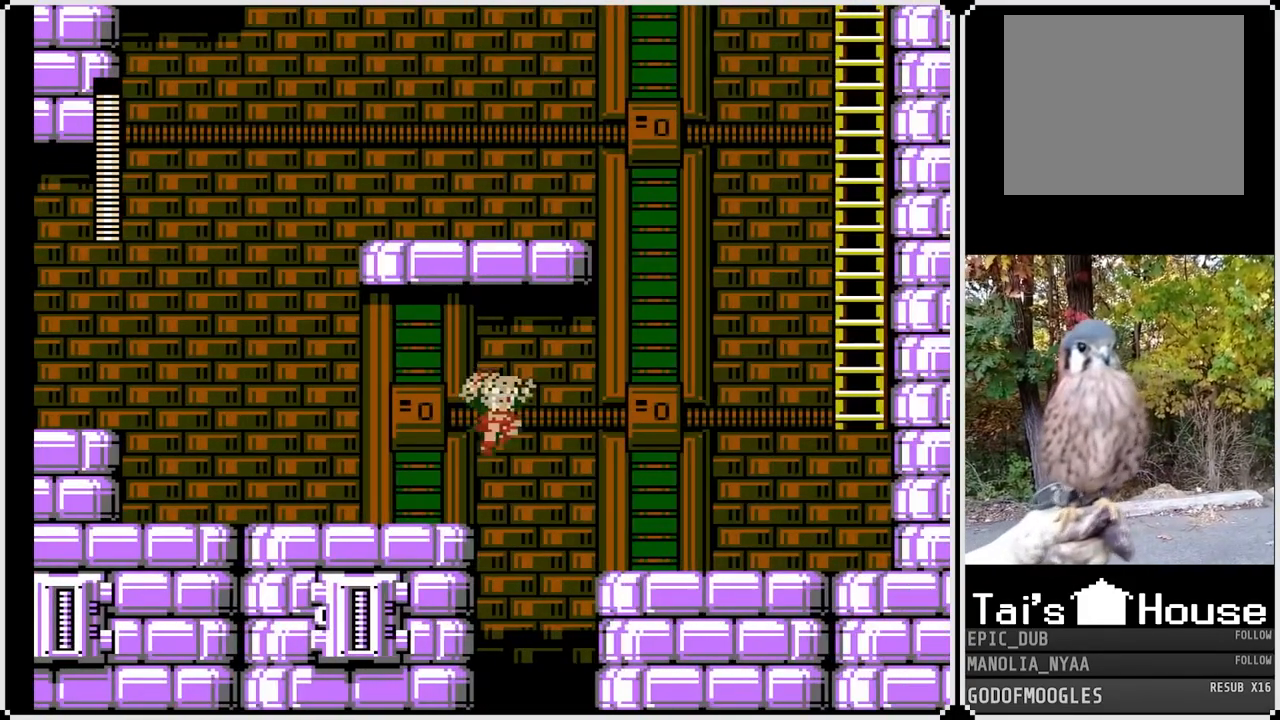
{"buttons": ["SQUARE", "DPAD_RIGHT"], "left_stick": "center", "right_stick": "center", "events": [[133, "CROSS", "up"]]}
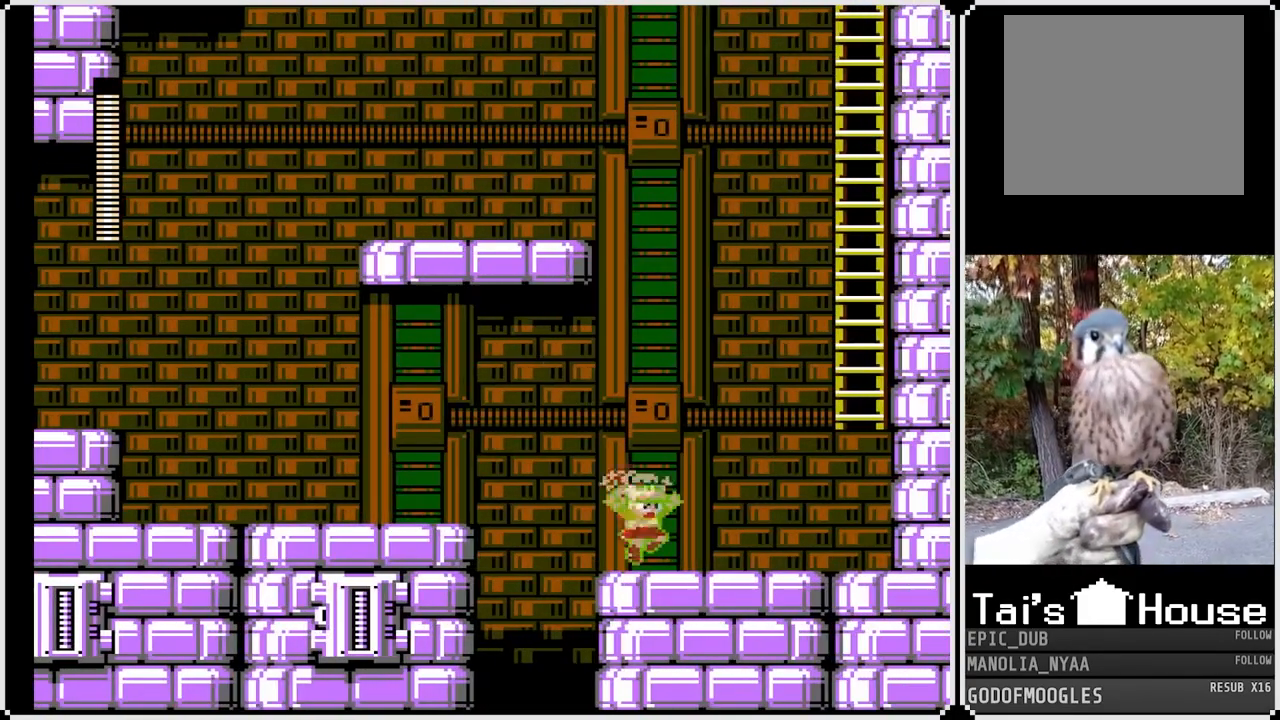
{"buttons": ["CROSS", "SQUARE", "DPAD_RIGHT"], "left_stick": "center", "right_stick": "center", "events": [[250, "CROSS", "down"]]}
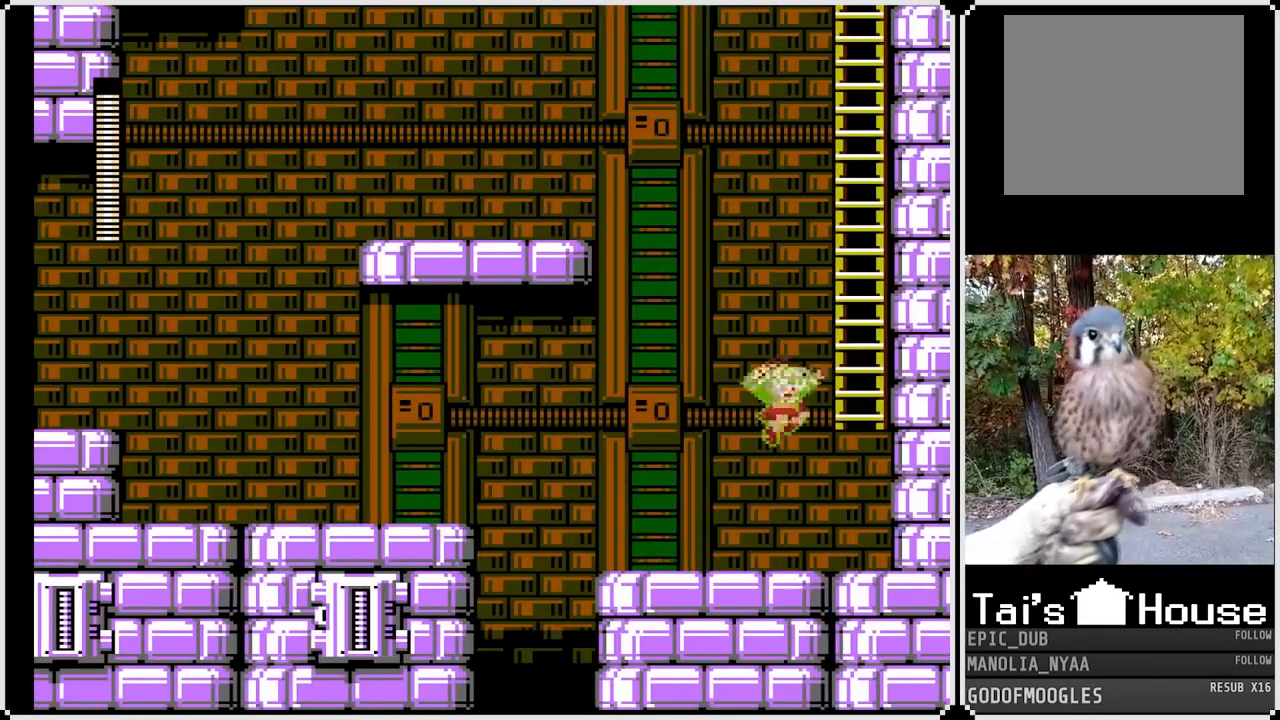
{"buttons": ["SQUARE", "DPAD_UP"], "left_stick": "center", "right_stick": "center", "events": [[133, "DPAD_UP", "down"], [250, "CROSS", "up"], [350, "DPAD_RIGHT", "up"]]}
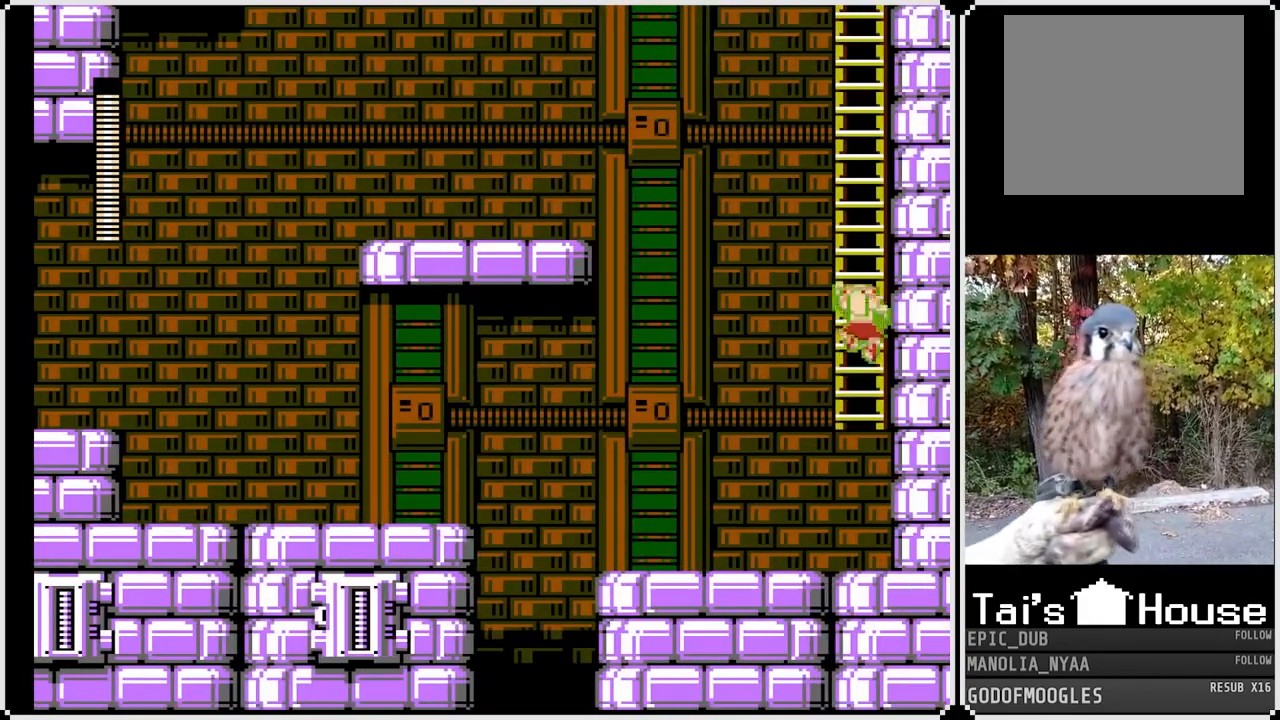
{"buttons": ["SQUARE", "DPAD_UP"], "left_stick": "center", "right_stick": "center", "events": []}
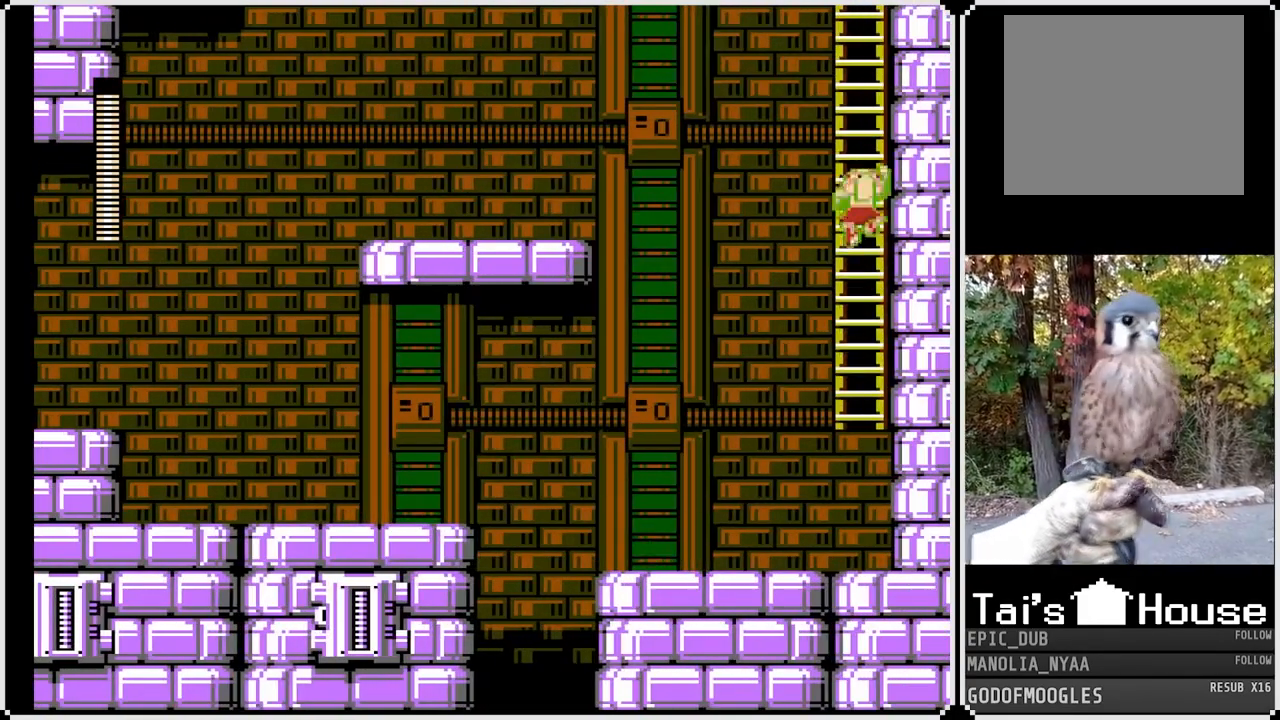
{"buttons": ["SQUARE", "DPAD_UP"], "left_stick": "center", "right_stick": "center", "events": []}
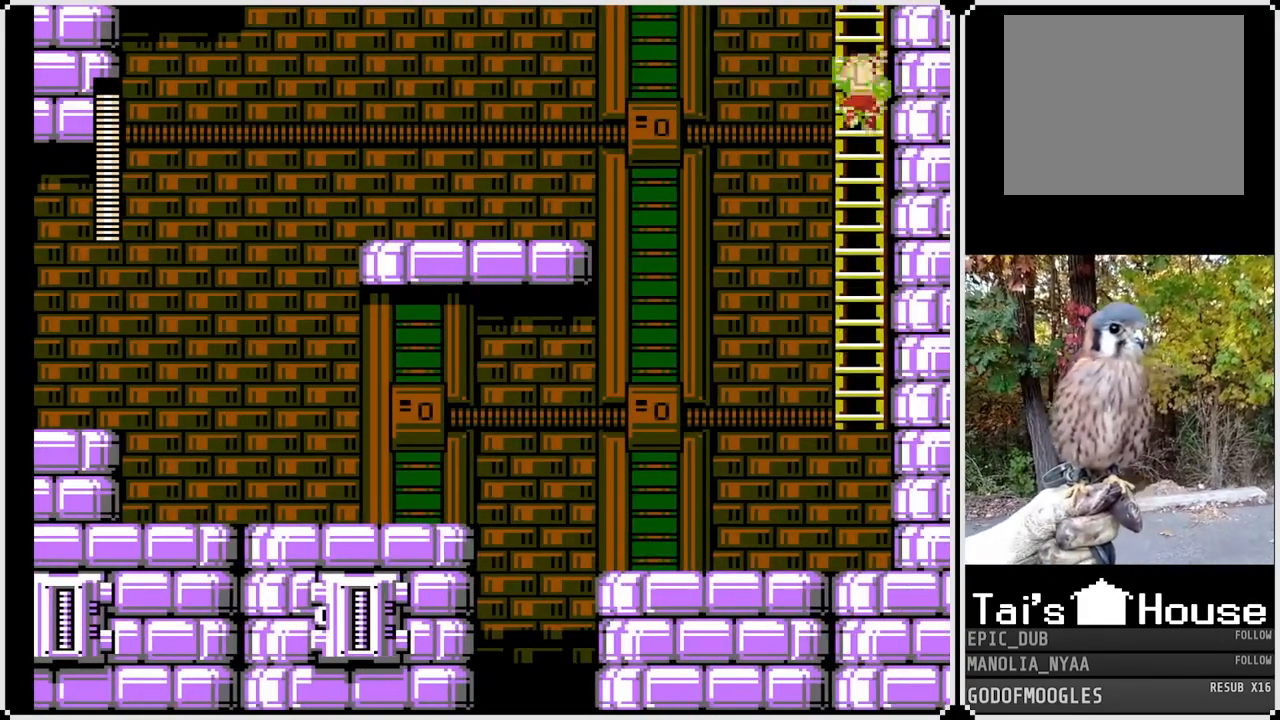
{"buttons": ["SQUARE", "DPAD_UP"], "left_stick": "center", "right_stick": "center", "events": []}
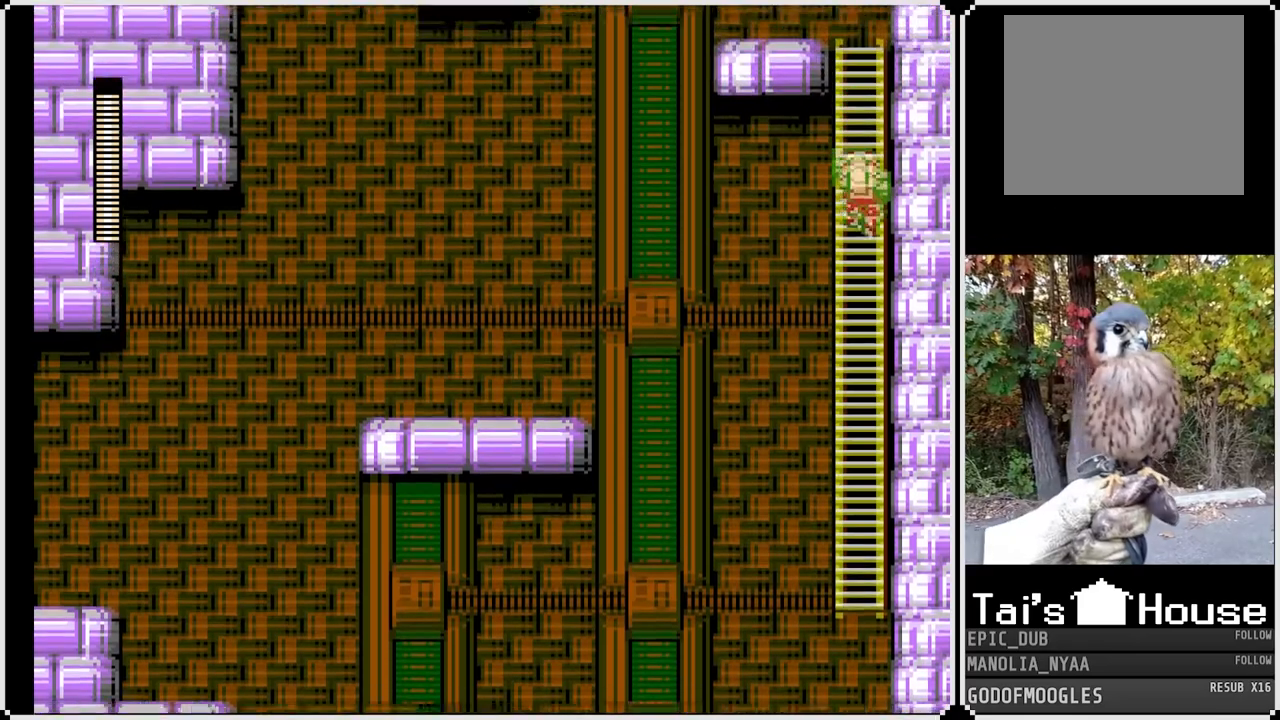
{"buttons": ["SQUARE", "DPAD_UP"], "left_stick": "center", "right_stick": "center", "events": []}
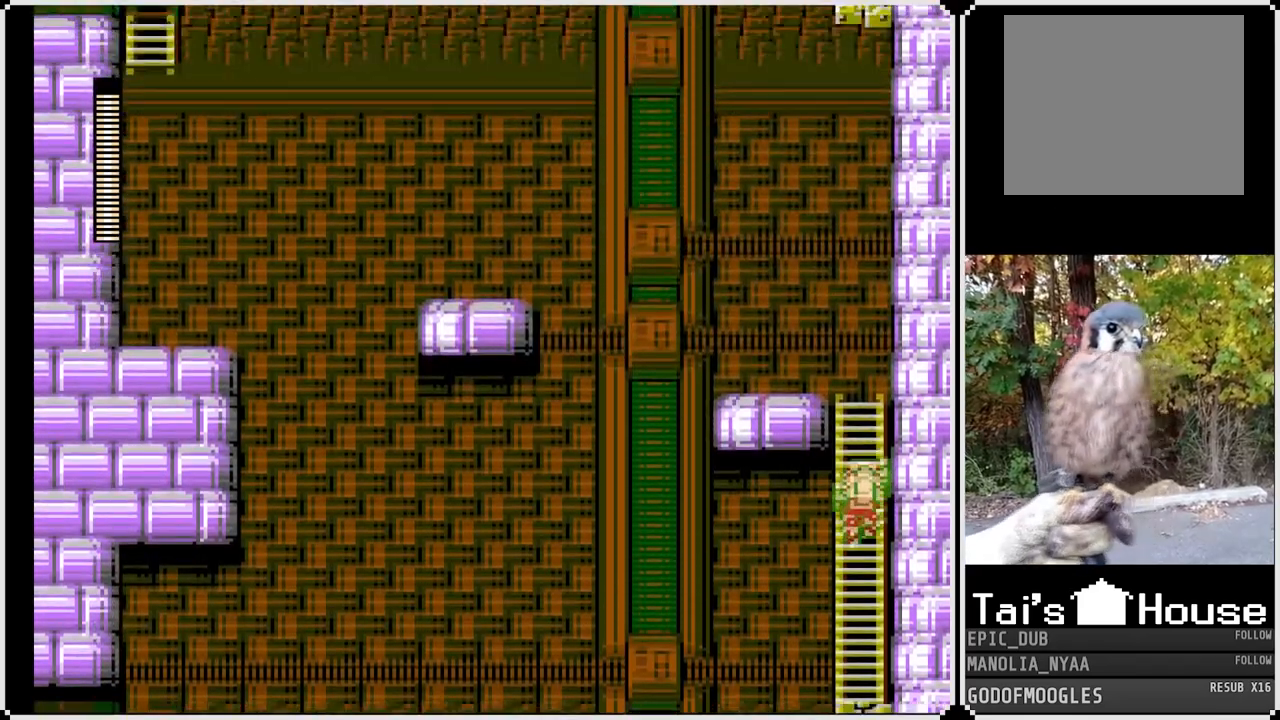
{"buttons": ["SQUARE", "DPAD_UP"], "left_stick": "center", "right_stick": "center", "events": []}
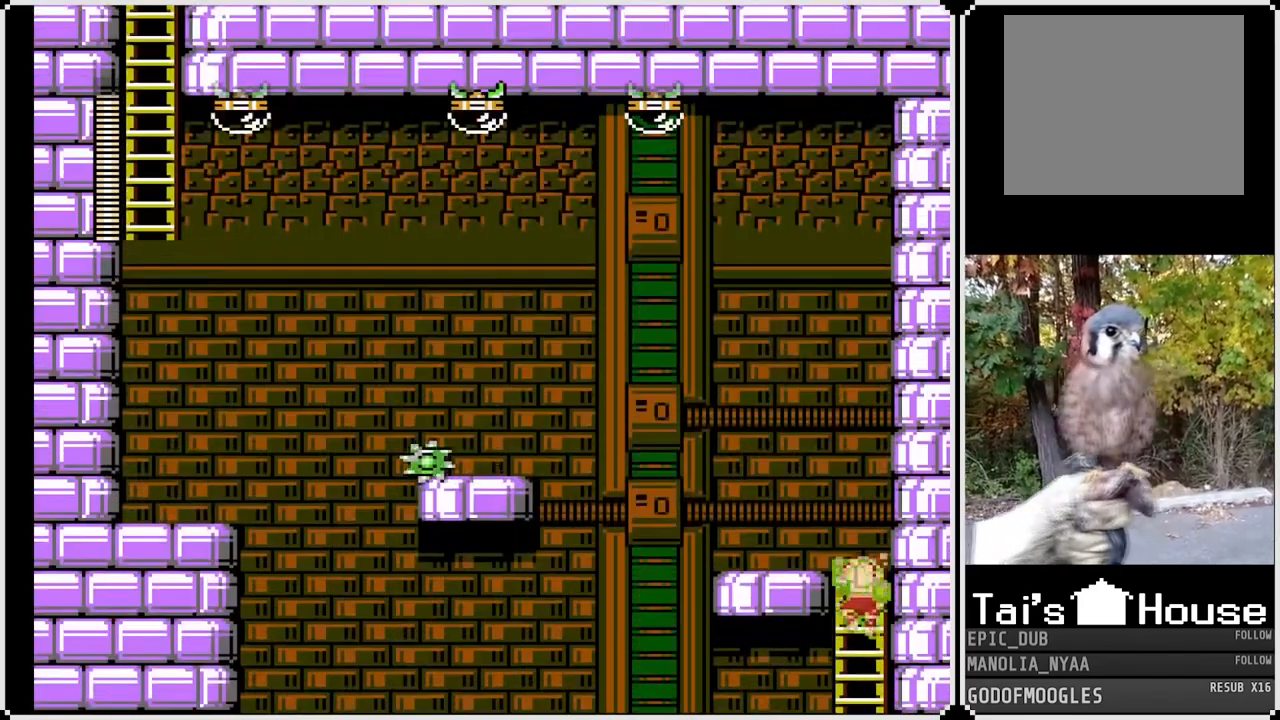
{"buttons": ["SQUARE", "DPAD_LEFT"], "left_stick": "center", "right_stick": "center", "events": [[350, "DPAD_UP", "up"], [450, "DPAD_LEFT", "down"]]}
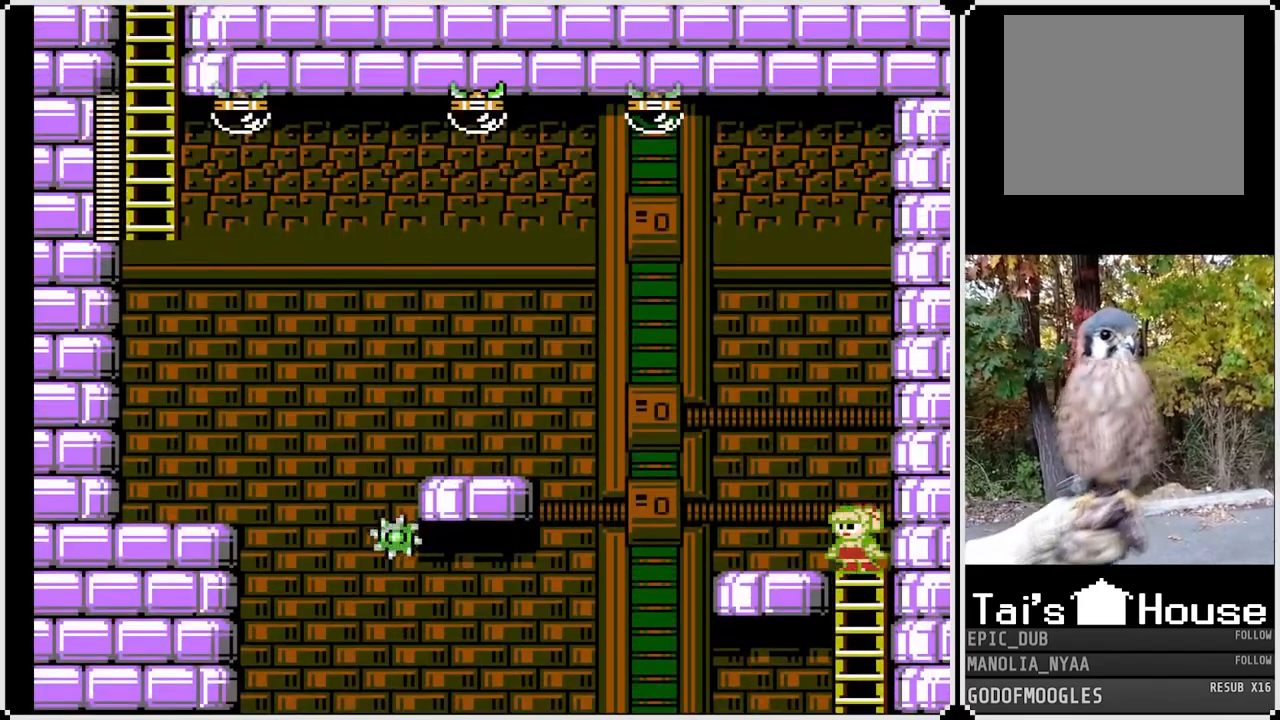
{"buttons": ["SQUARE", "DPAD_RIGHT"], "left_stick": "center", "right_stick": "center", "events": [[283, "CROSS", "down"], [433, "DPAD_RIGHT", "down"], [450, "DPAD_LEFT", "up"], [483, "CROSS", "up"]]}
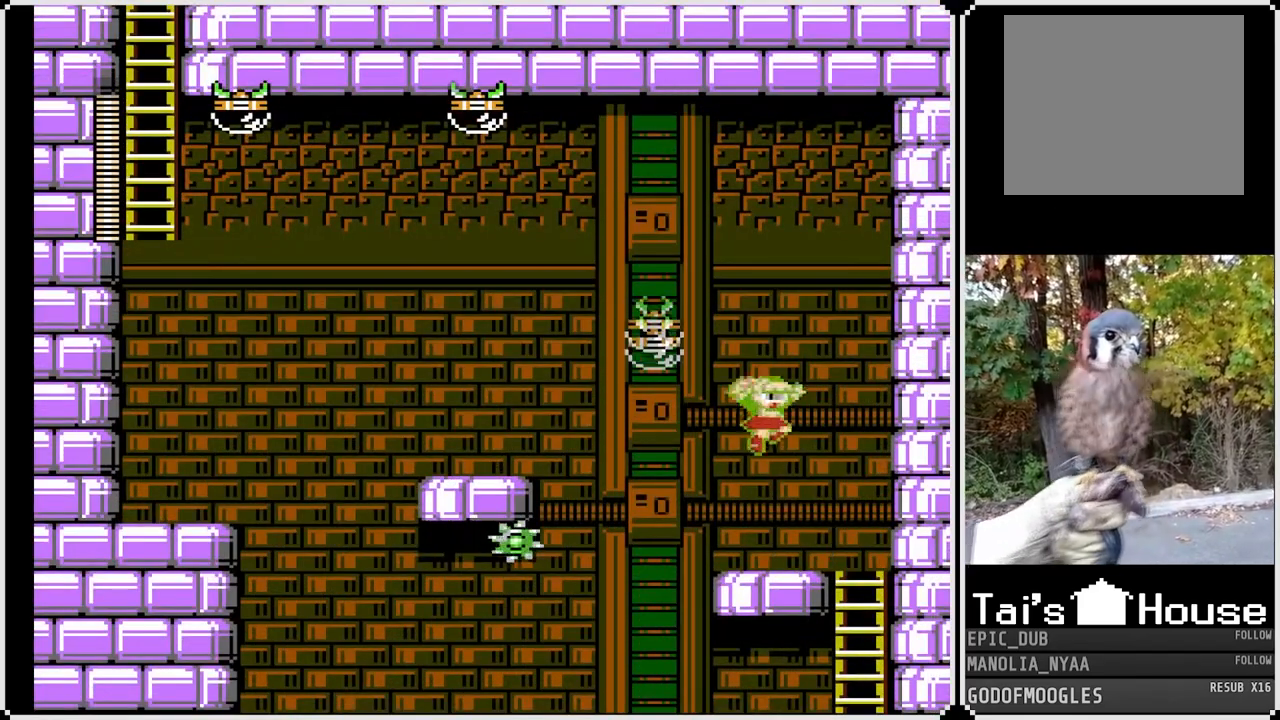
{"buttons": ["SQUARE", "DPAD_LEFT"], "left_stick": "center", "right_stick": "center", "events": [[133, "DPAD_RIGHT", "up"], [467, "DPAD_LEFT", "down"]]}
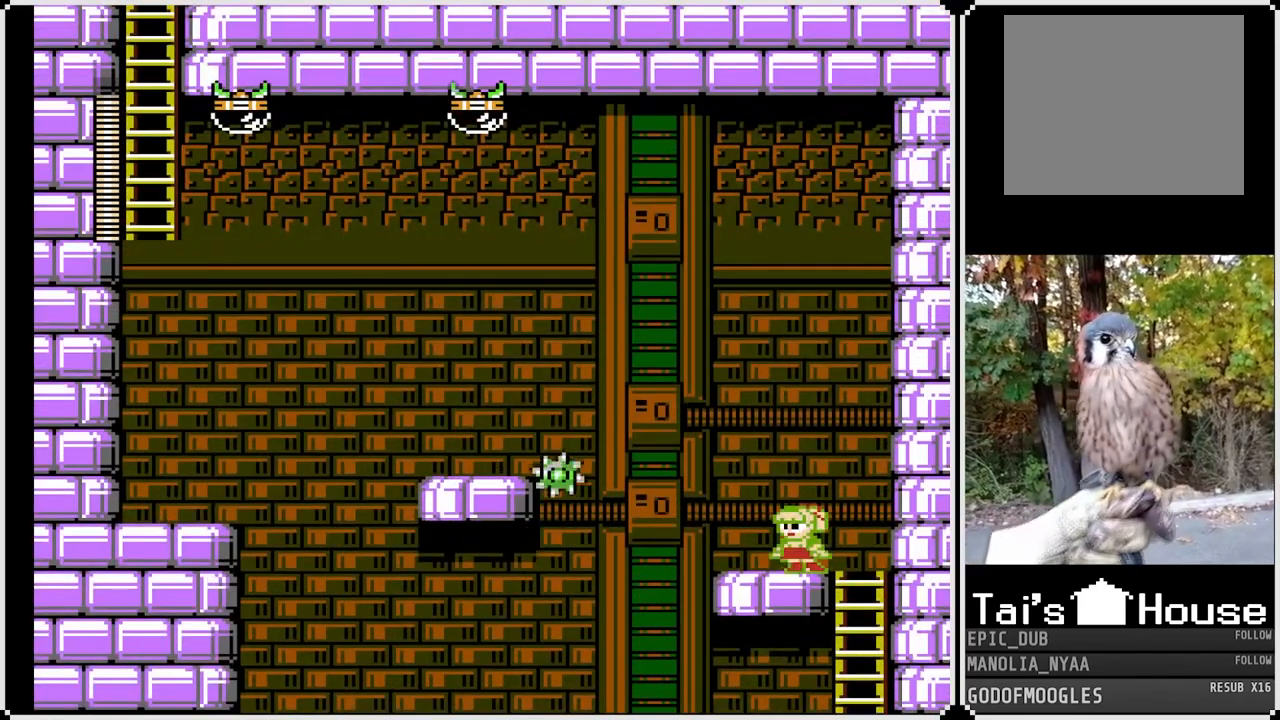
{"buttons": ["SQUARE", "DPAD_LEFT"], "left_stick": "center", "right_stick": "center", "events": [[150, "DPAD_LEFT", "up"], [400, "DPAD_LEFT", "down"]]}
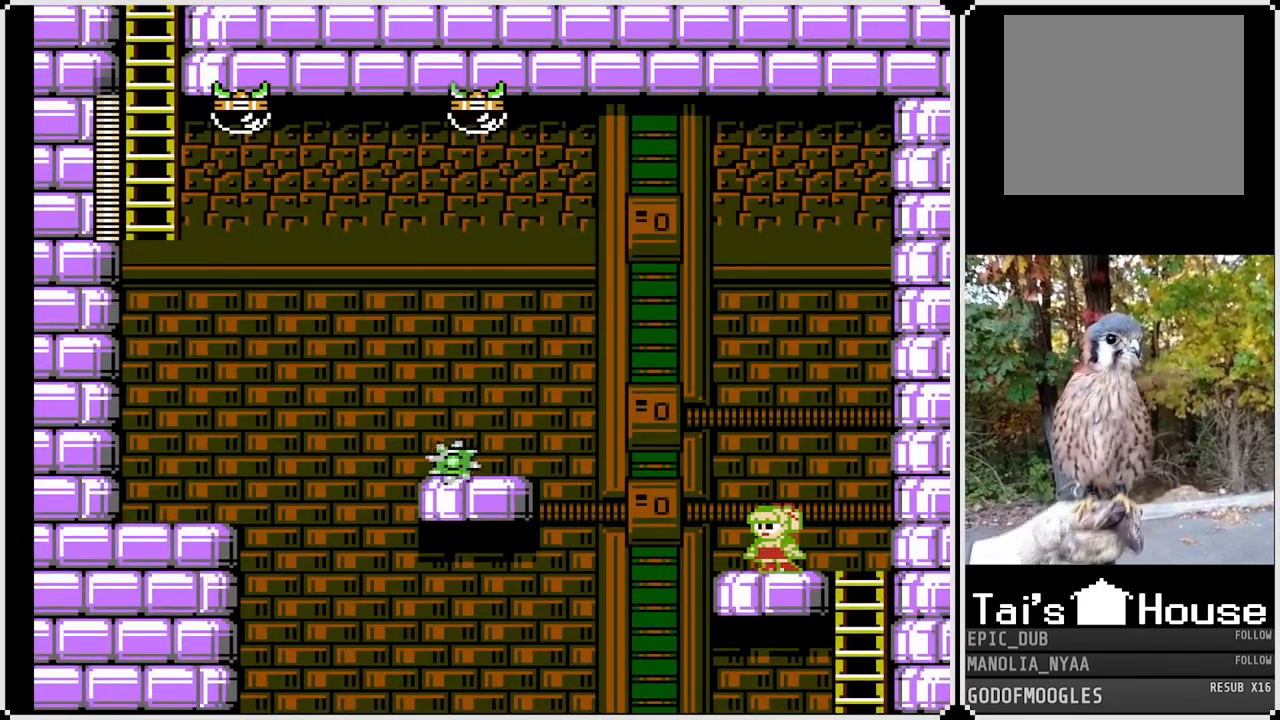
{"buttons": ["CROSS", "SQUARE", "DPAD_LEFT"], "left_stick": "center", "right_stick": "center", "events": [[250, "CROSS", "down"]]}
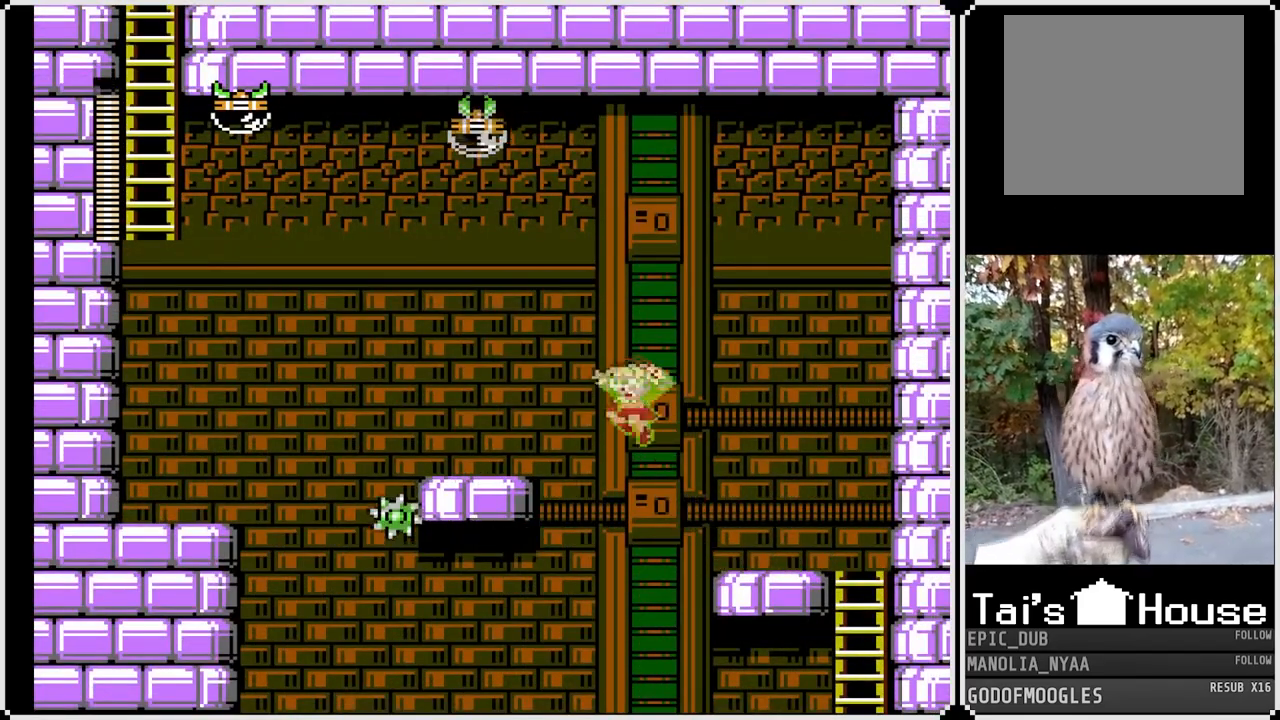
{"buttons": ["SQUARE"], "left_stick": "center", "right_stick": "center", "events": [[333, "CROSS", "up"], [350, "DPAD_LEFT", "up"], [350, "SQUARE", "up"], [500, "SQUARE", "down"]]}